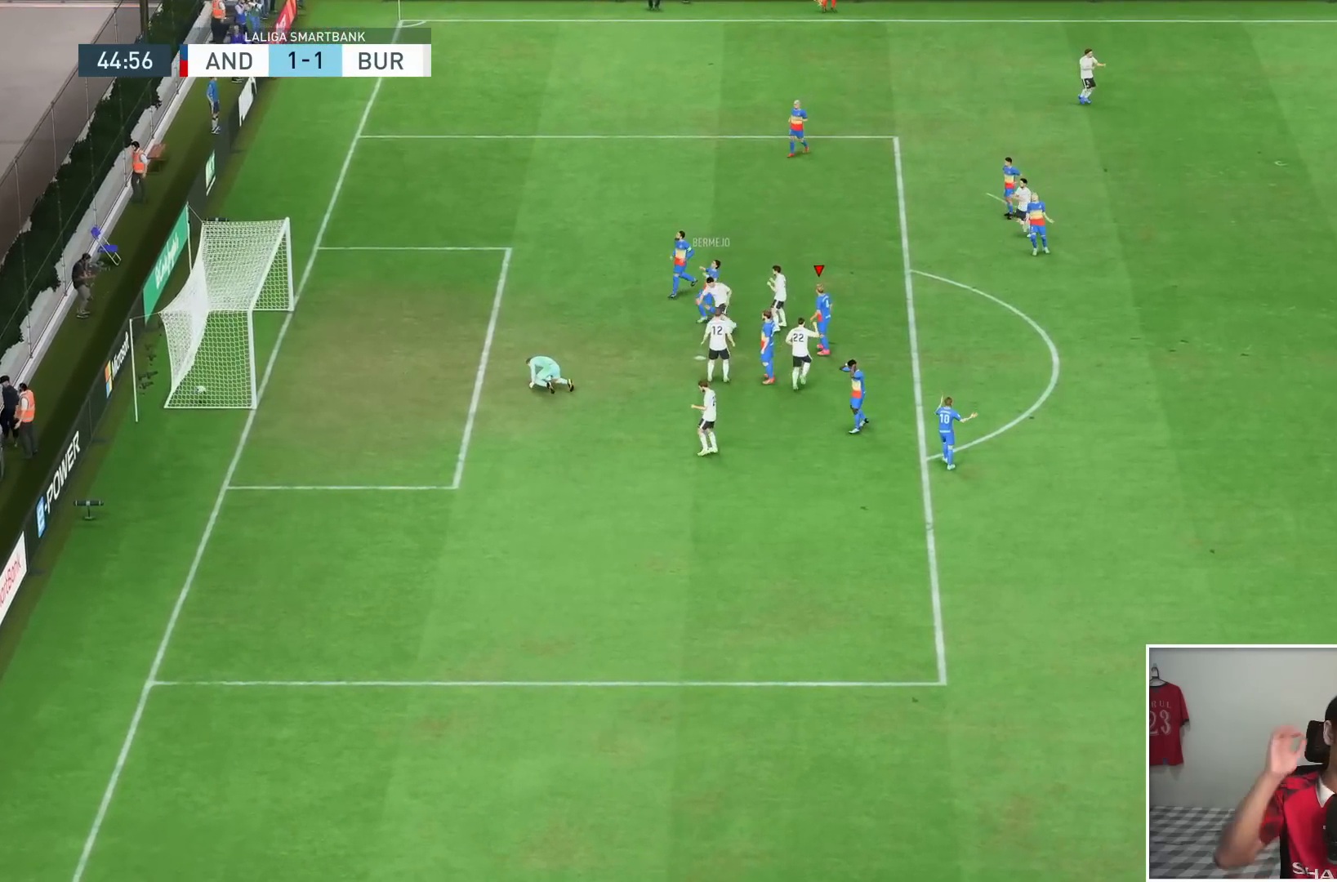
Gameplay with a controller (PlayStation layout); each line is a JSON object with the inputs held at the frame after it (dt_ms = milliseconds from this image to that frame). "events" lists button and stick changes between this image and that frame as [ms after this image, input, new state], when the widget could be followed in between. Not read: L3 R3.
{"dt_ms": 500, "buttons": [], "left_stick": "center", "right_stick": "center", "events": []}
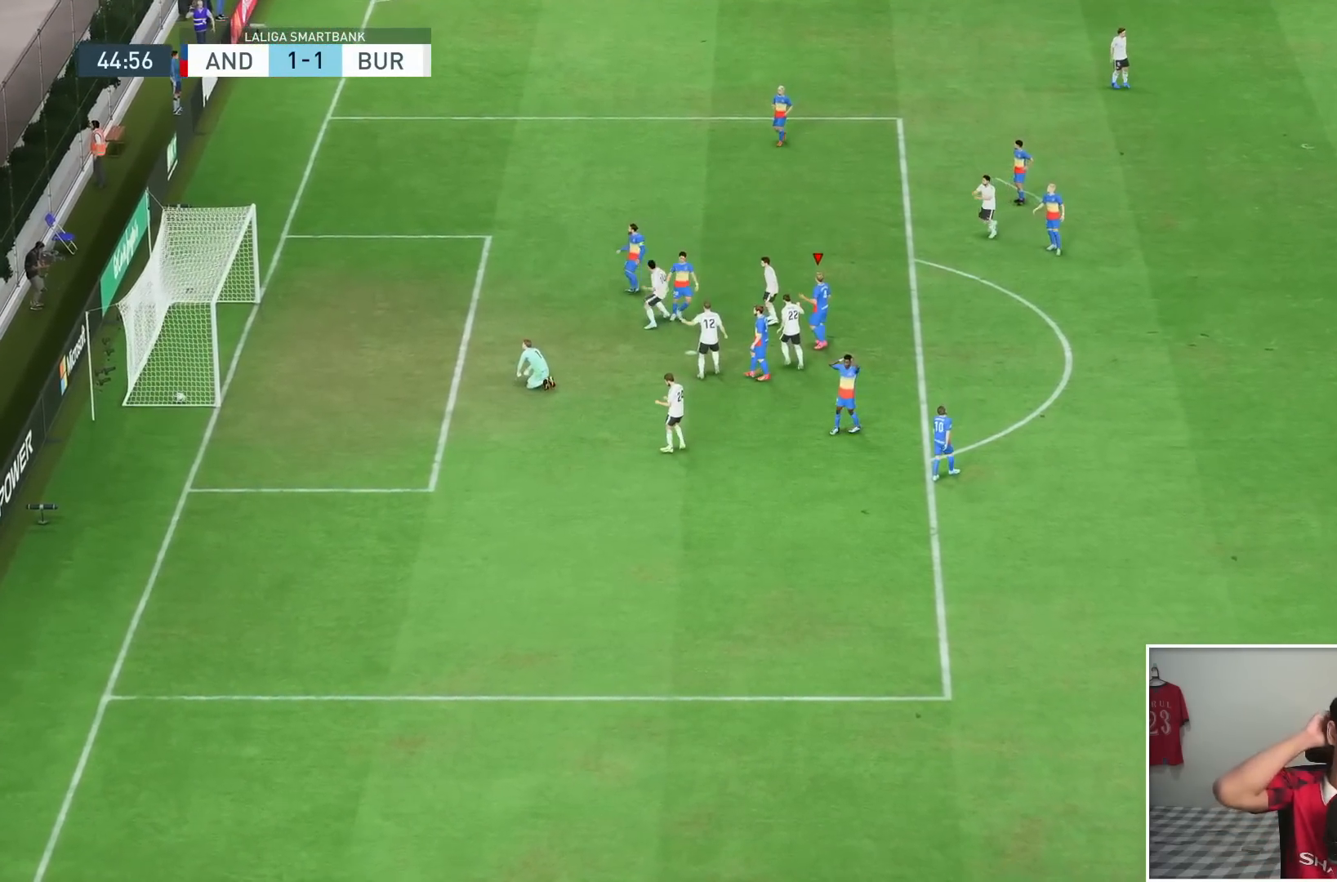
{"dt_ms": 500, "buttons": [], "left_stick": "down", "right_stick": "center", "events": [[283, "left_stick", "down"]]}
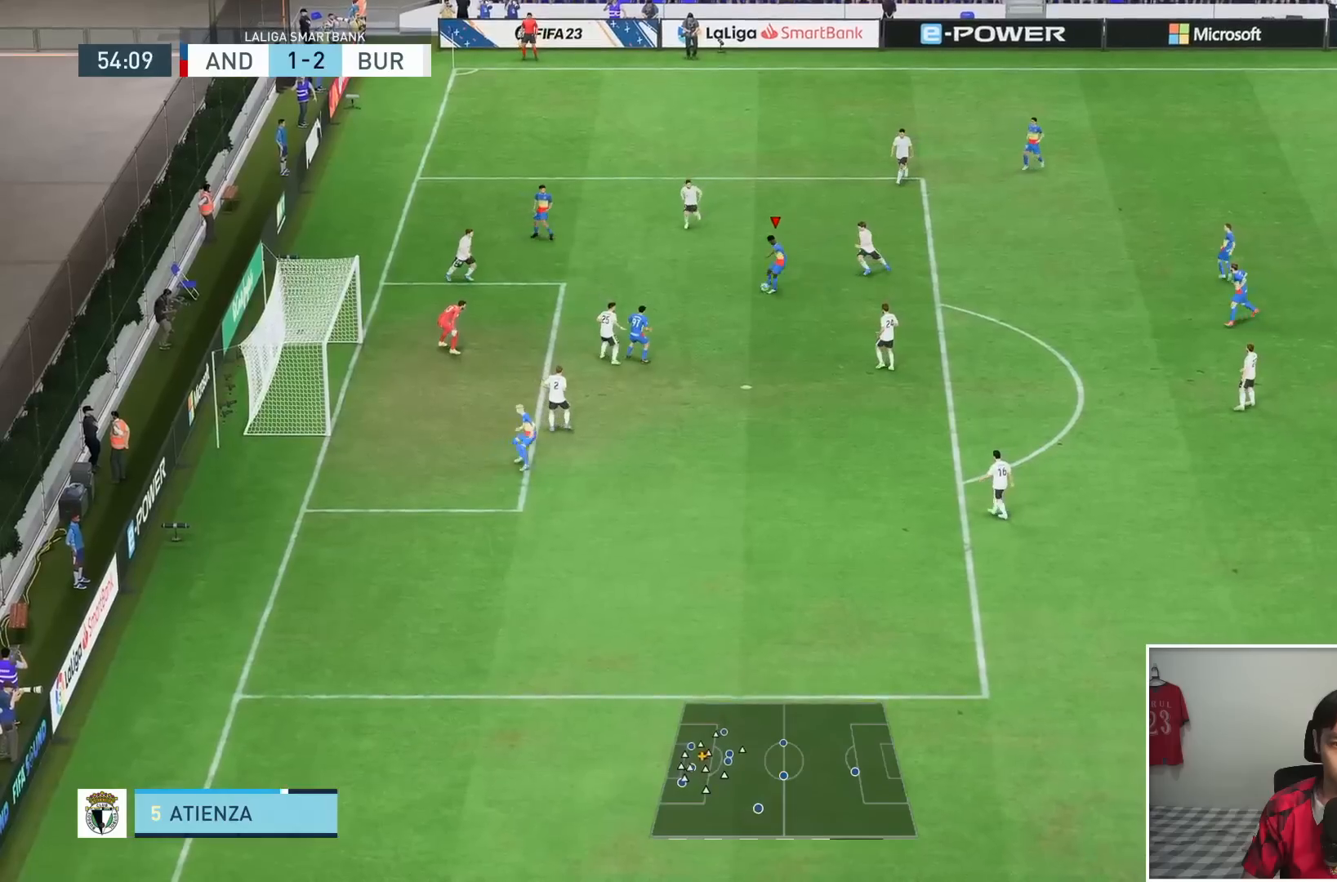
{"dt_ms": 1000, "buttons": [], "left_stick": "down", "right_stick": "center", "events": [[633, "left_stick", "down-left"], [1000, "left_stick", "down"]]}
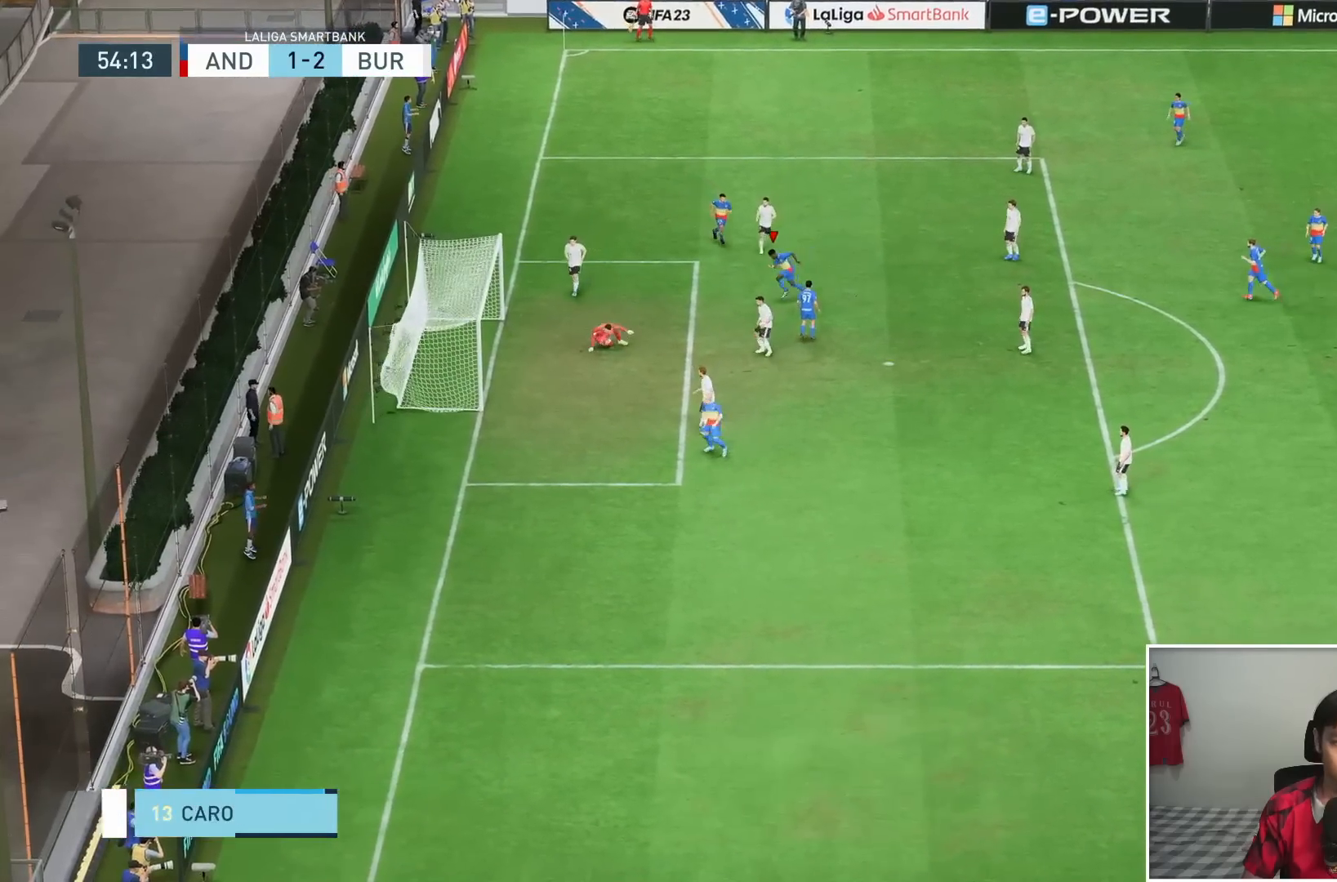
{"dt_ms": 500, "buttons": [], "left_stick": "center", "right_stick": "center", "events": [[117, "left_stick", "center"]]}
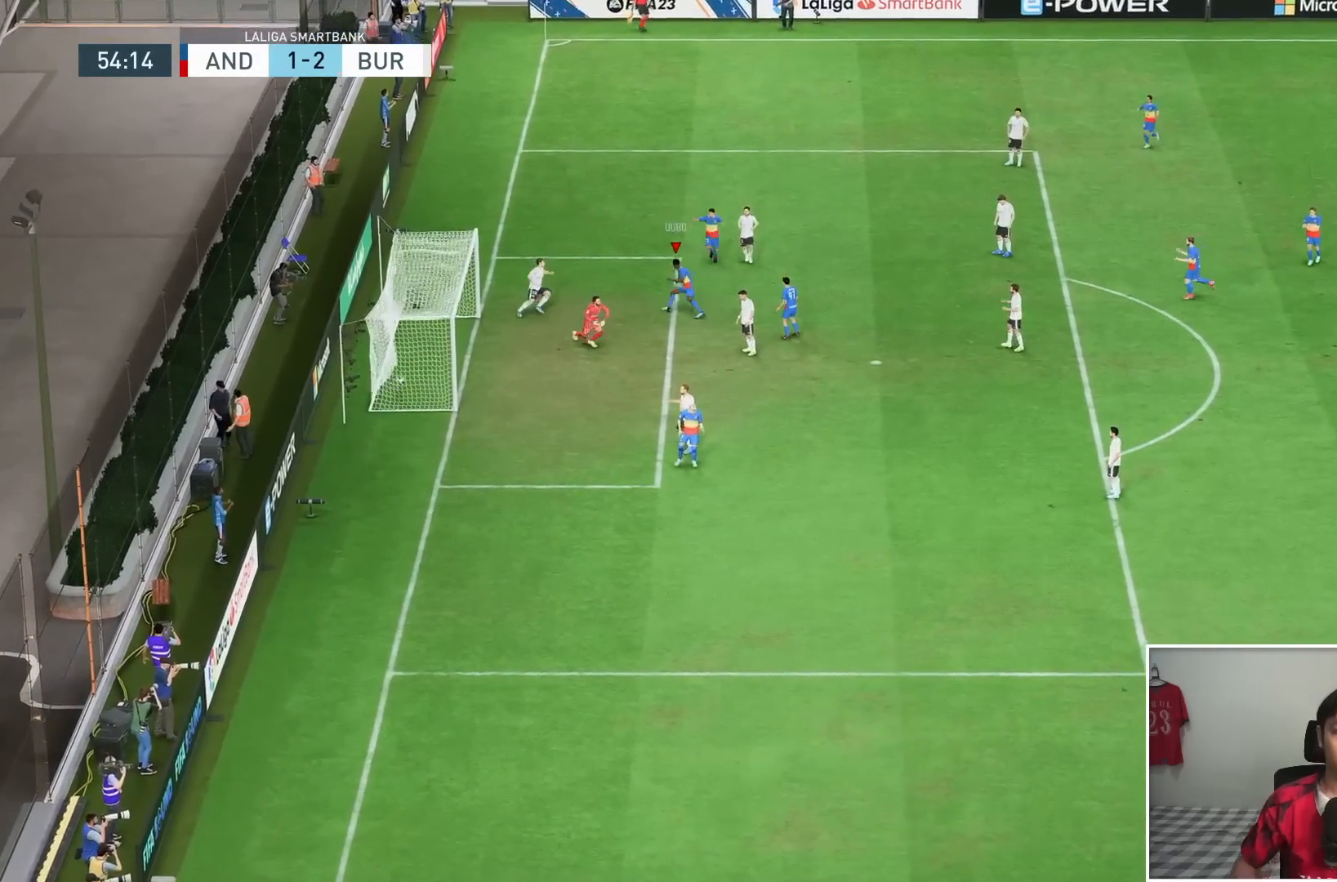
{"dt_ms": 500, "buttons": [], "left_stick": "center", "right_stick": "center", "events": []}
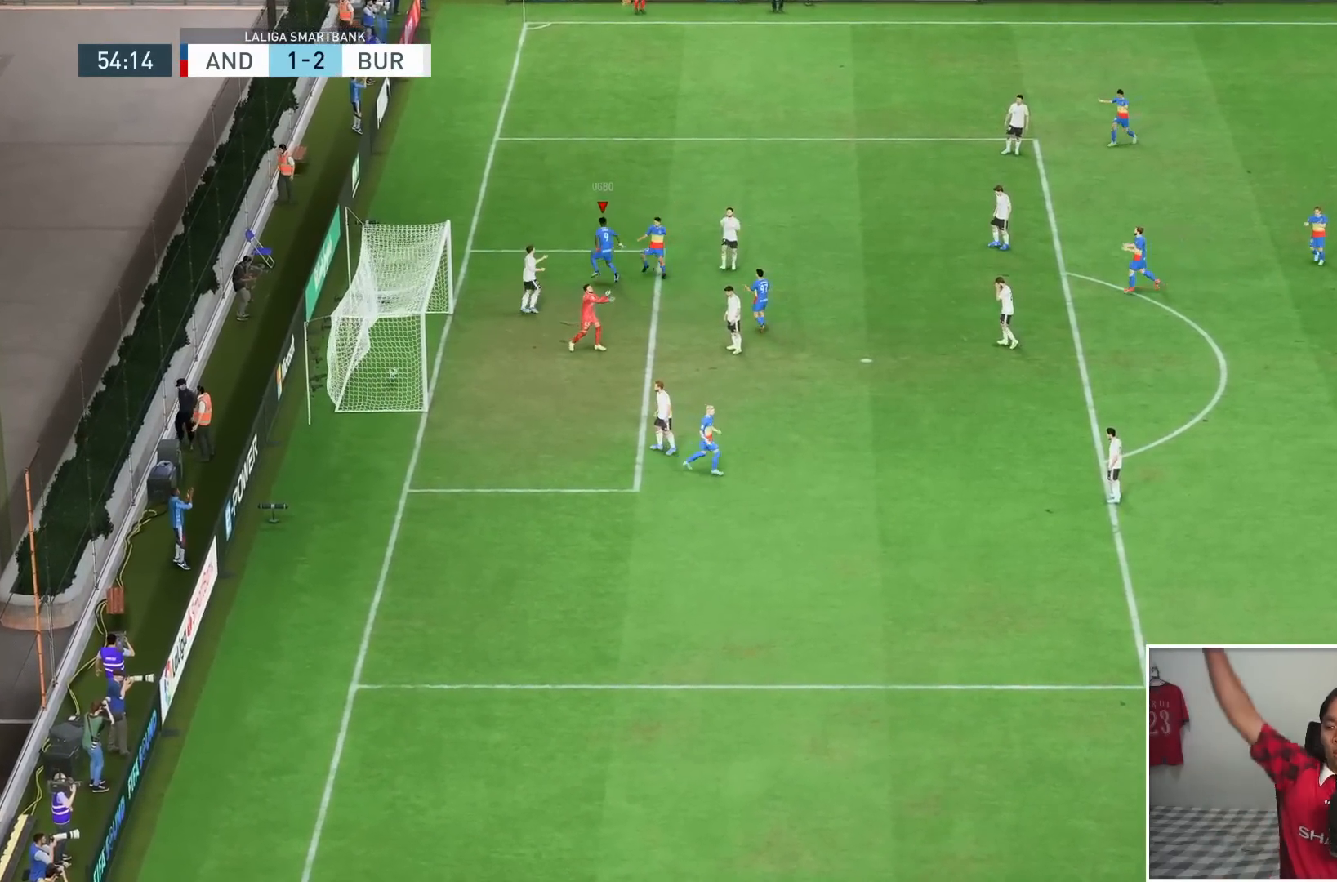
{"dt_ms": 500, "buttons": [], "left_stick": "center", "right_stick": "center", "events": []}
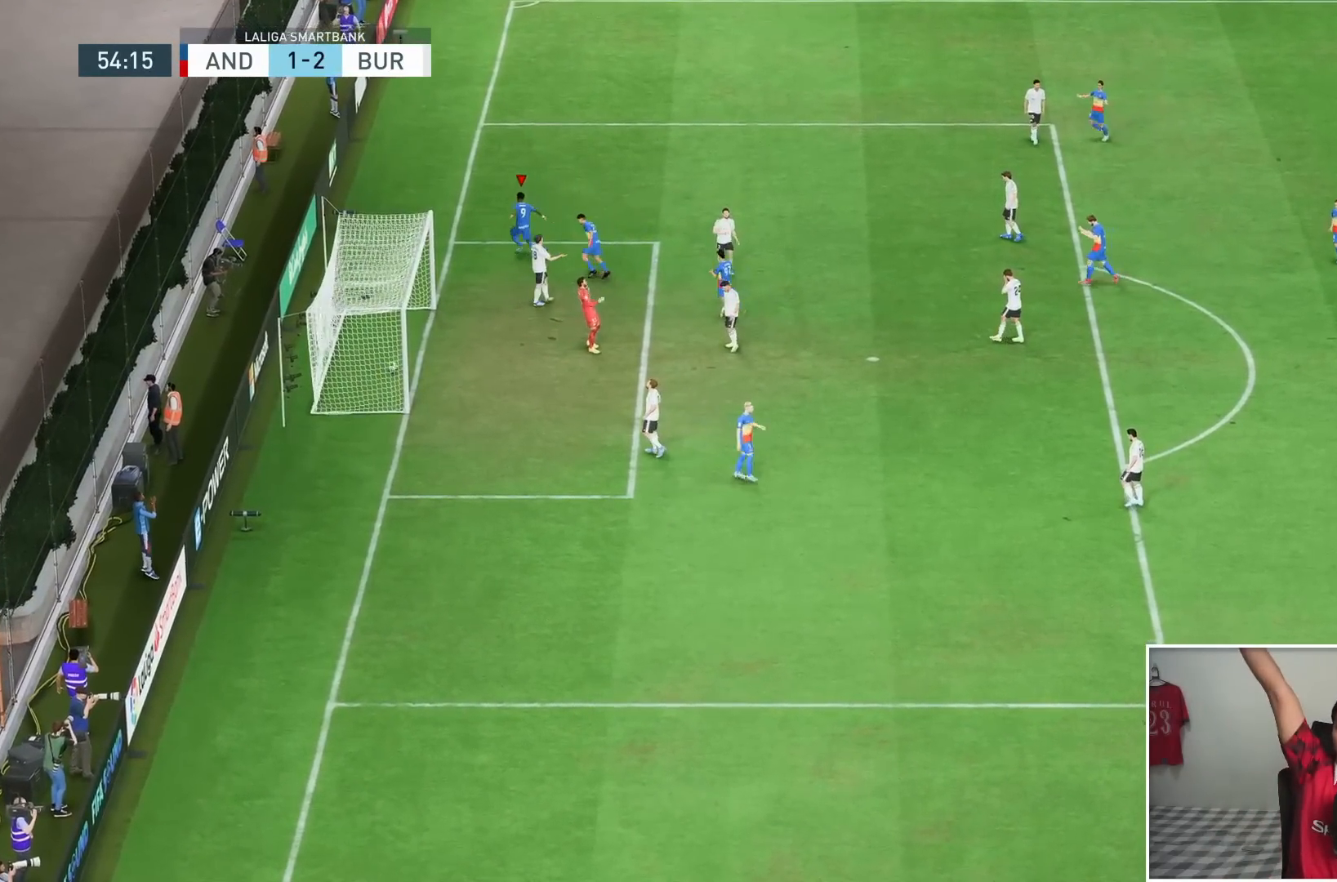
{"dt_ms": 500, "buttons": [], "left_stick": "center", "right_stick": "center", "events": []}
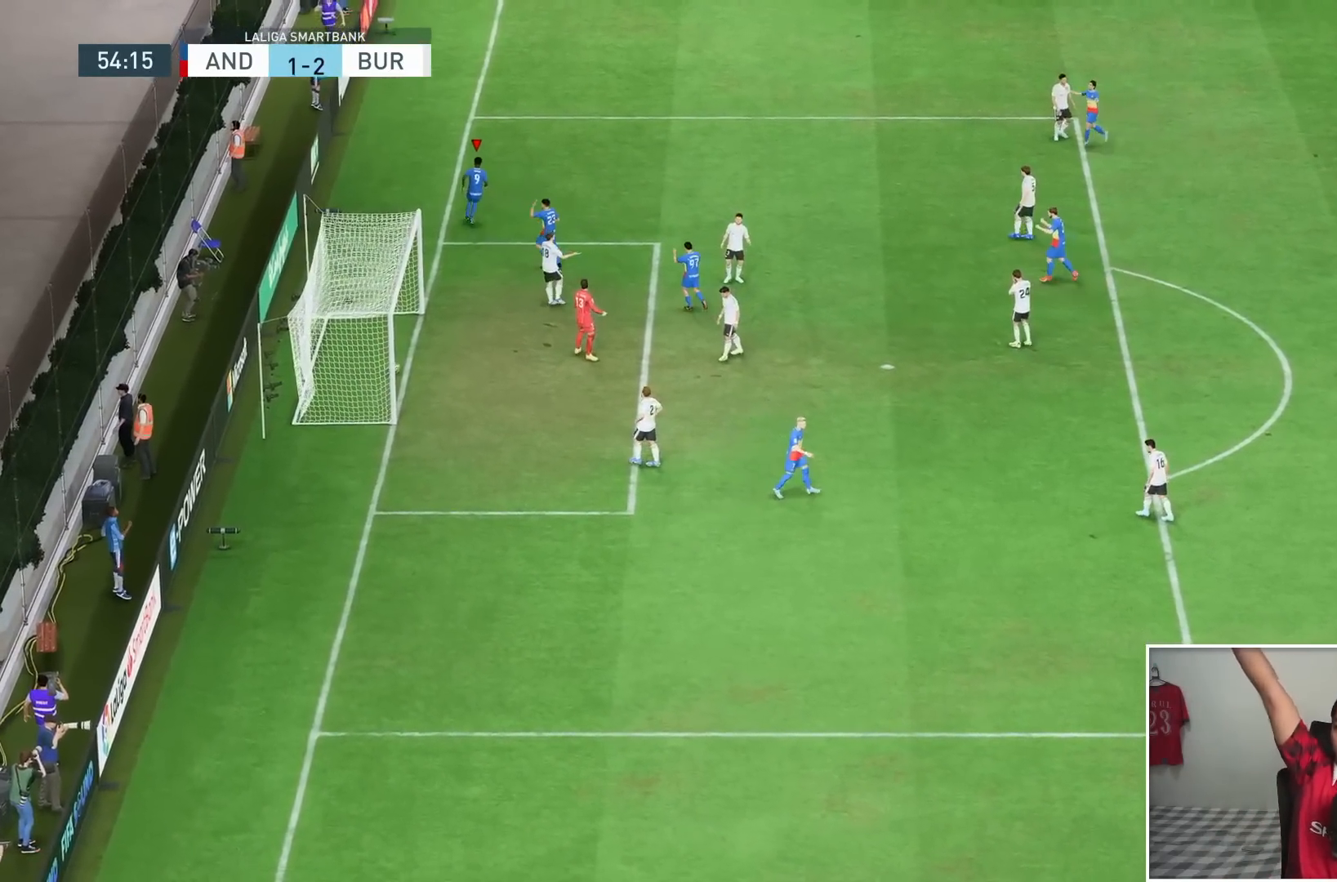
{"dt_ms": 500, "buttons": ["R1"], "left_stick": "down-right", "right_stick": "center", "events": [[350, "L1", "down"], [350, "left_stick", "down-right"], [400, "R1", "down"], [467, "L1", "up"]]}
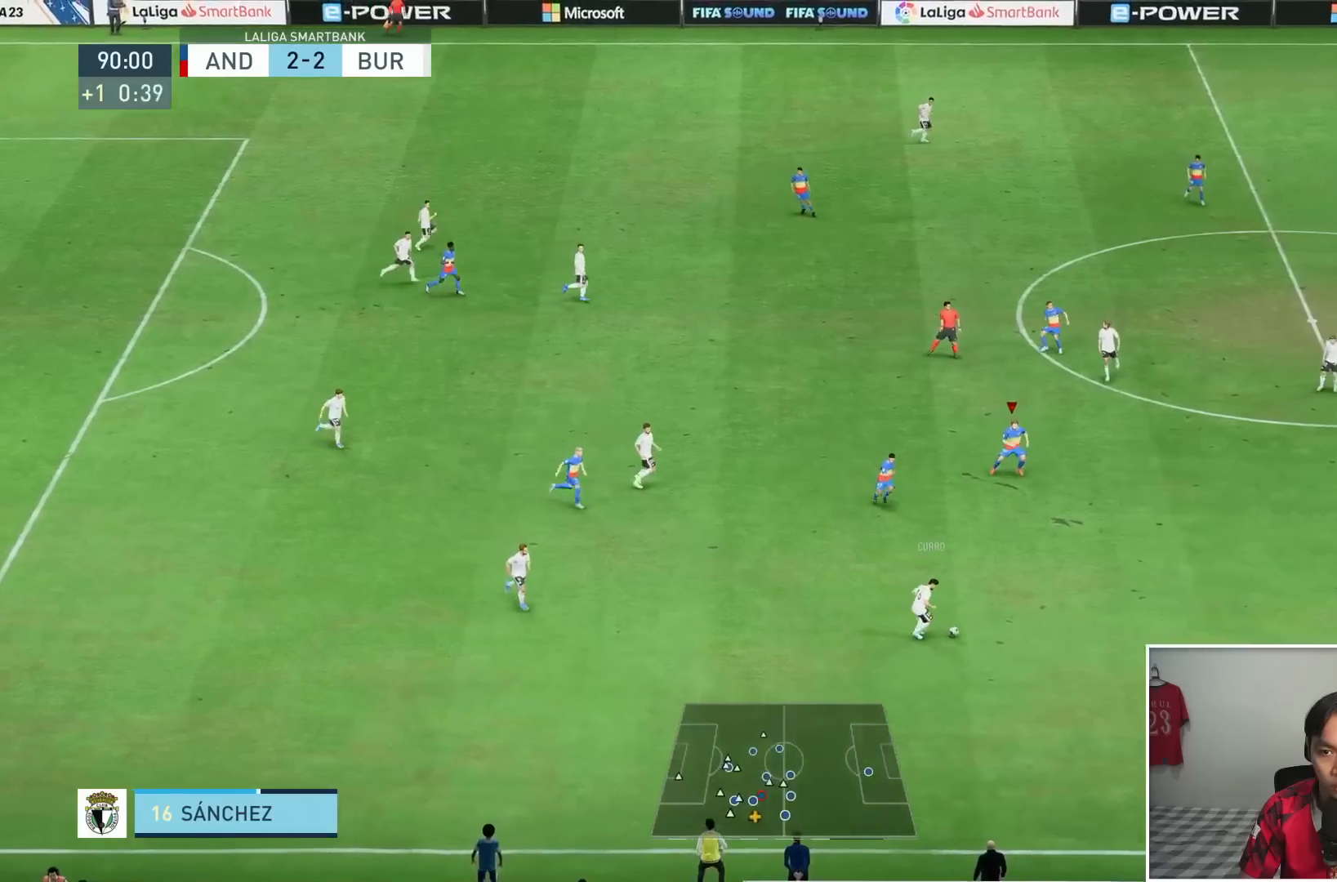
{"dt_ms": 500, "buttons": ["R1"], "left_stick": "down-right", "right_stick": "center", "events": []}
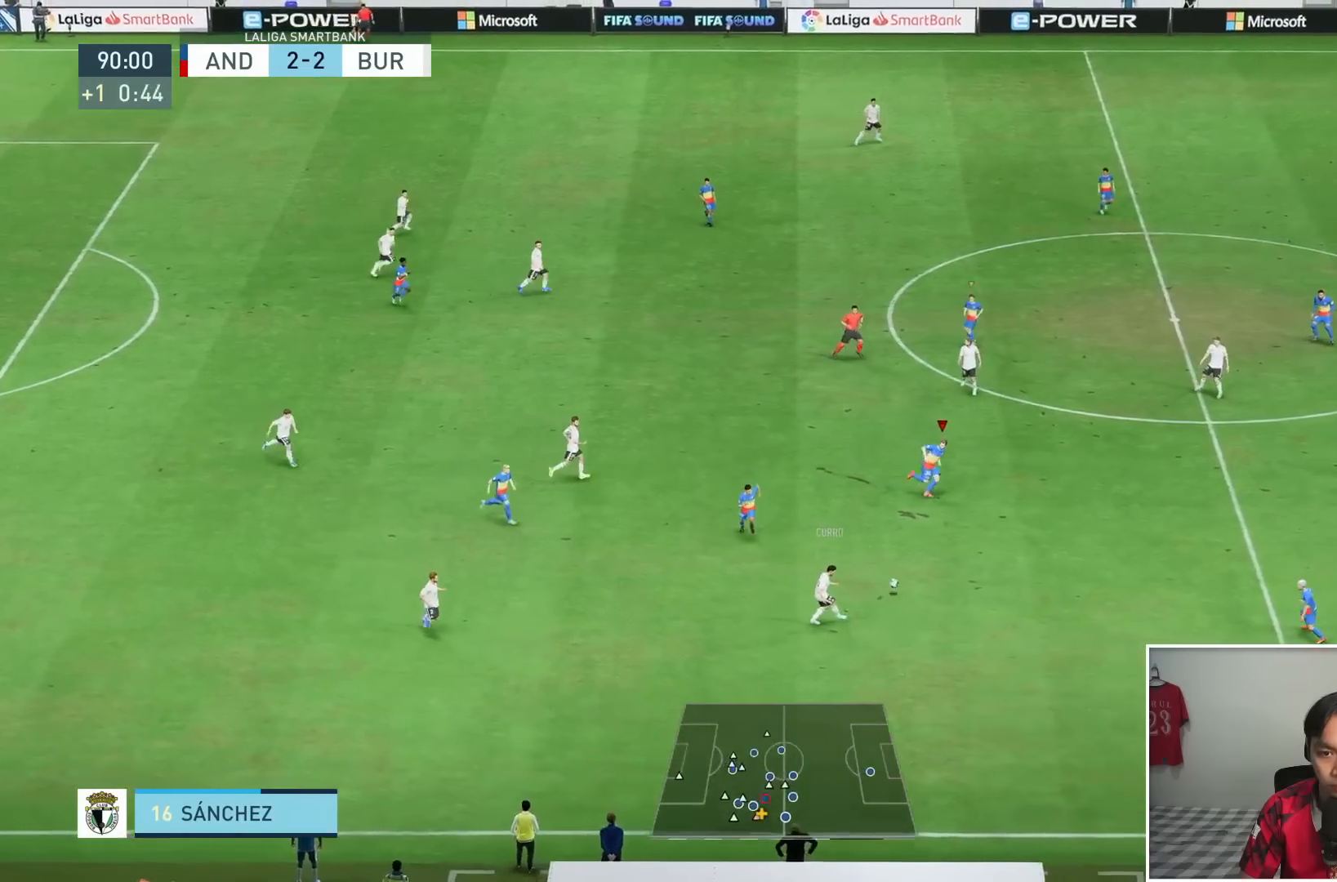
{"dt_ms": 500, "buttons": ["L2", "R1"], "left_stick": "down-right", "right_stick": "center", "events": [[167, "left_stick", "down"], [267, "L2", "down"], [367, "R1", "up"], [433, "R1", "down"], [433, "left_stick", "down-right"]]}
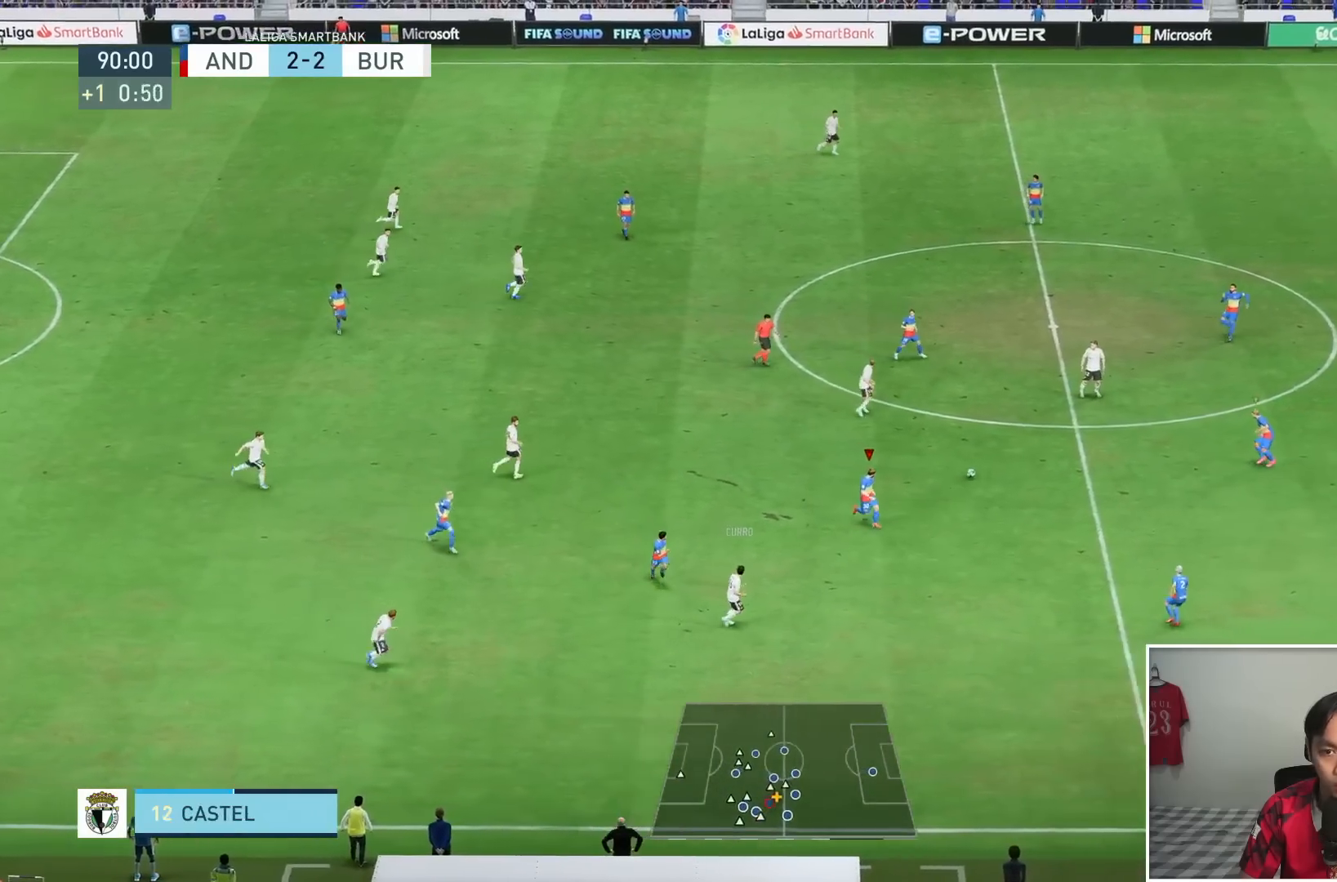
{"dt_ms": 500, "buttons": ["L2", "R1"], "left_stick": "up", "right_stick": "center", "events": [[100, "left_stick", "right"], [333, "L1", "down"], [333, "R1", "up"], [333, "left_stick", "up"], [400, "L1", "up"], [400, "R1", "down"]]}
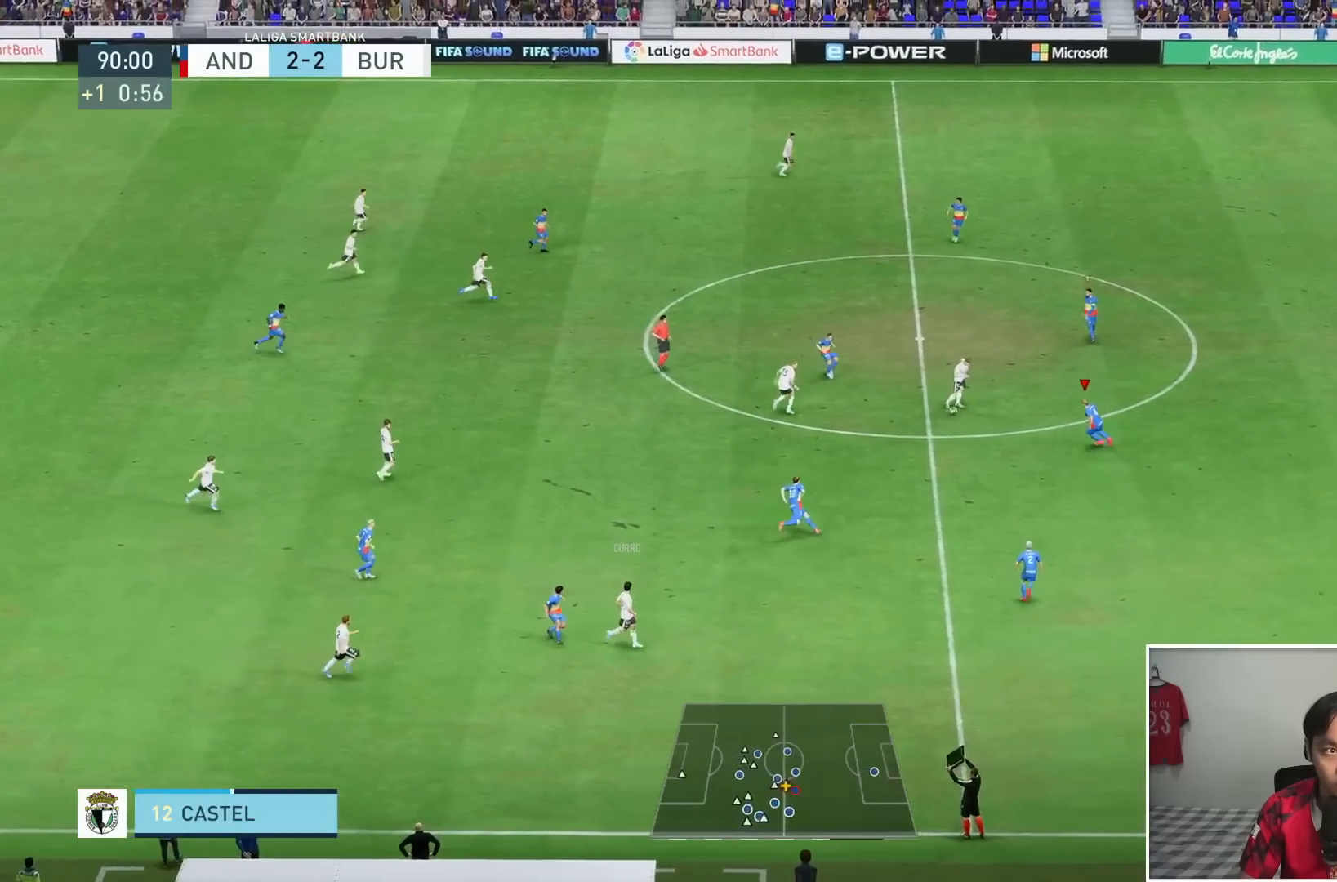
{"dt_ms": 500, "buttons": ["L2", "R1"], "left_stick": "up", "right_stick": "center", "events": [[17, "left_stick", "left"], [417, "left_stick", "up"]]}
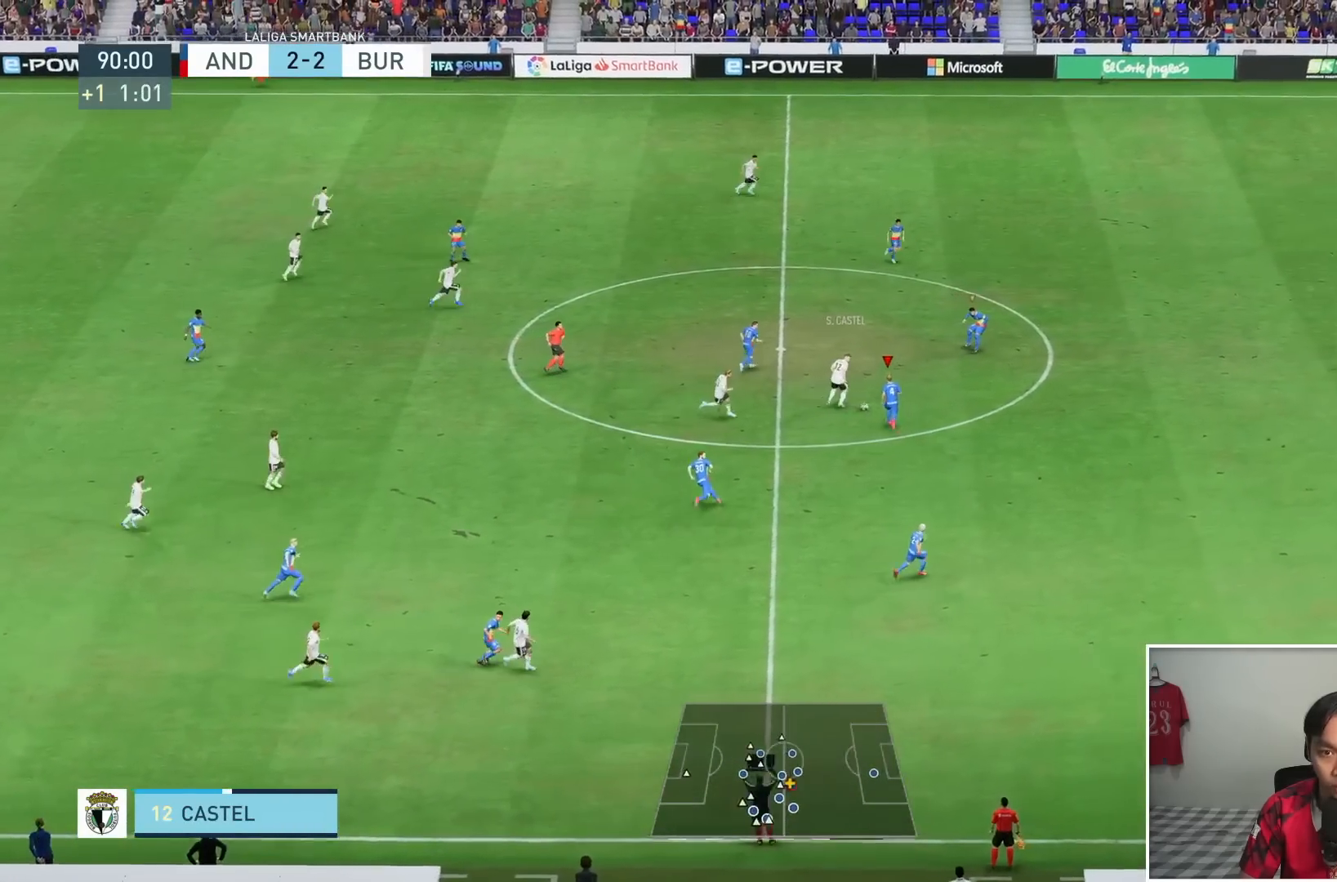
{"dt_ms": 500, "buttons": ["L2", "R1"], "left_stick": "up-right", "right_stick": "center", "events": [[133, "left_stick", "right"], [283, "SQUARE", "down"], [350, "left_stick", "up-right"], [367, "SQUARE", "up"]]}
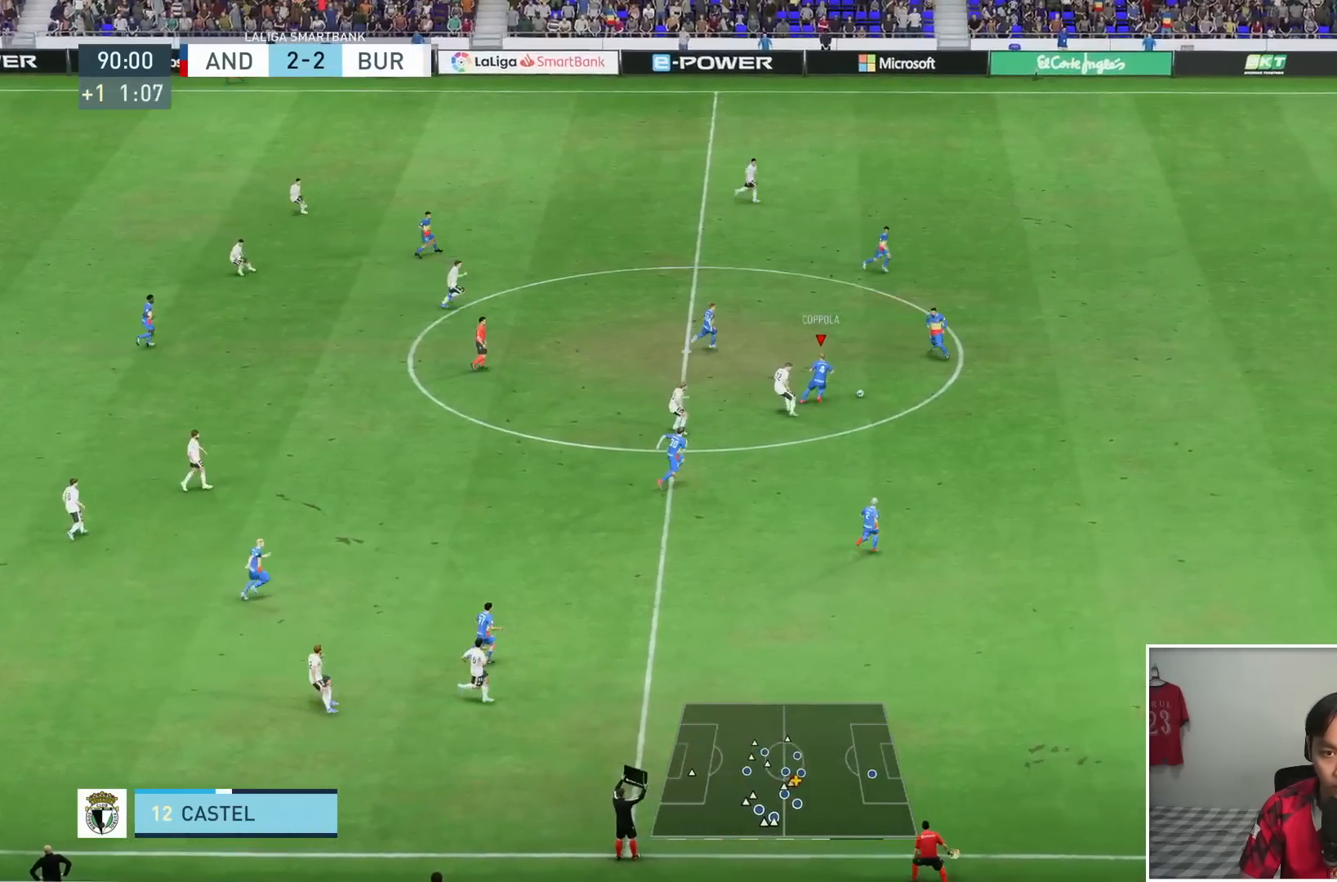
{"dt_ms": 500, "buttons": [], "left_stick": "up", "right_stick": "center", "events": [[200, "R1", "up"], [333, "left_stick", "up"], [433, "L2", "up"]]}
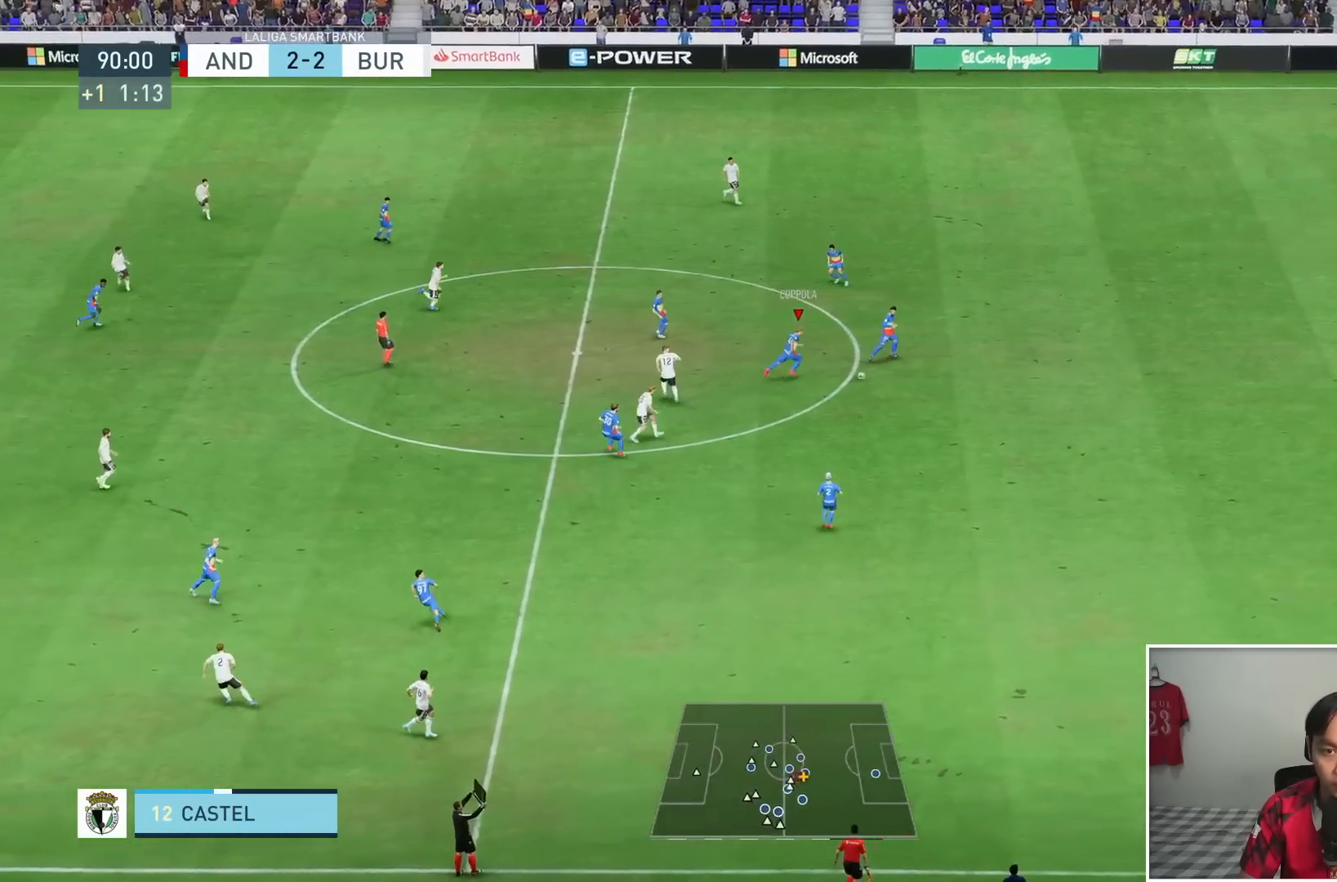
{"dt_ms": 500, "buttons": [], "left_stick": "up", "right_stick": "center", "events": [[117, "left_stick", "right"], [350, "CROSS", "down"], [350, "left_stick", "up"], [450, "CROSS", "up"]]}
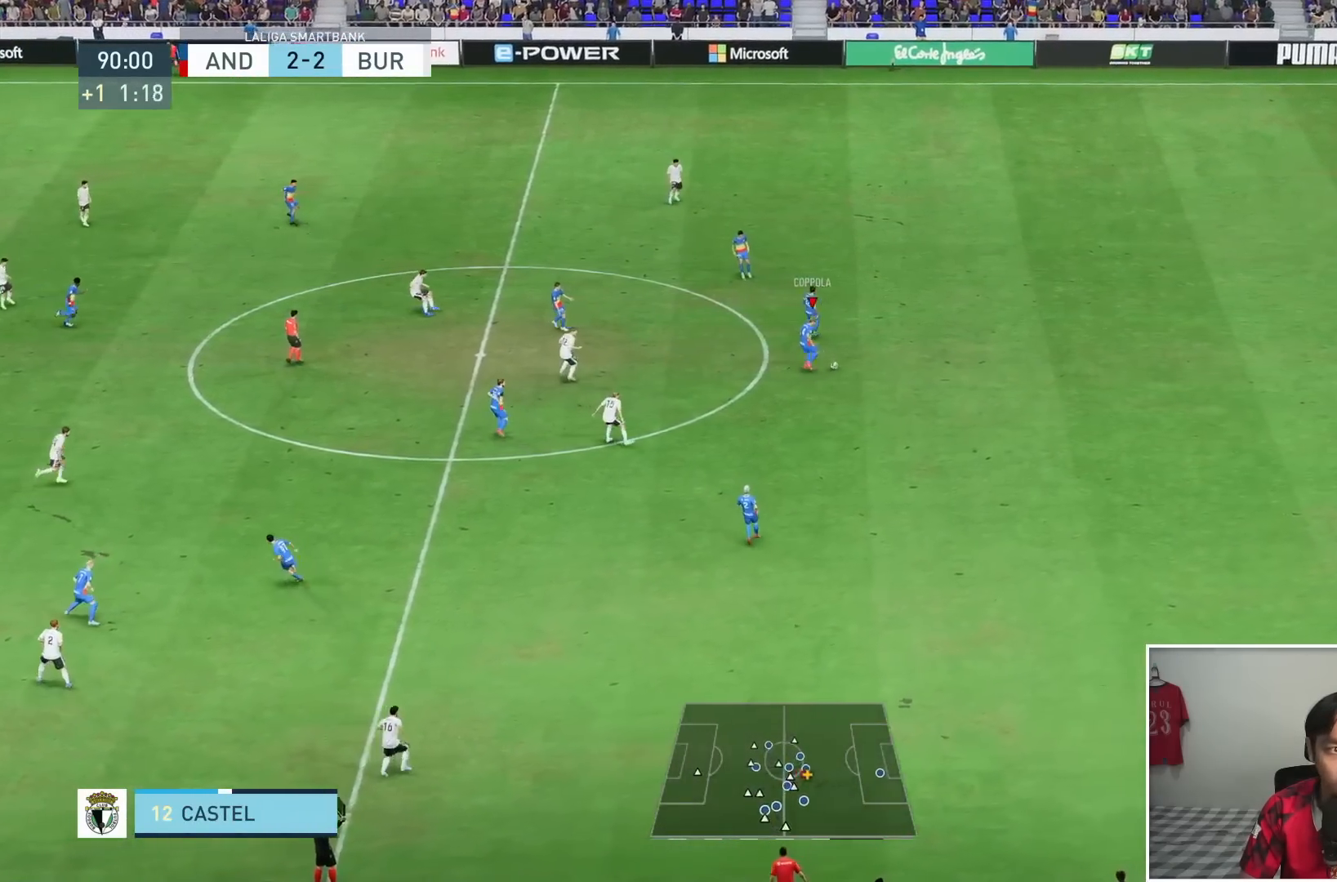
{"dt_ms": 500, "buttons": [], "left_stick": "left", "right_stick": "center", "events": [[500, "left_stick", "left"]]}
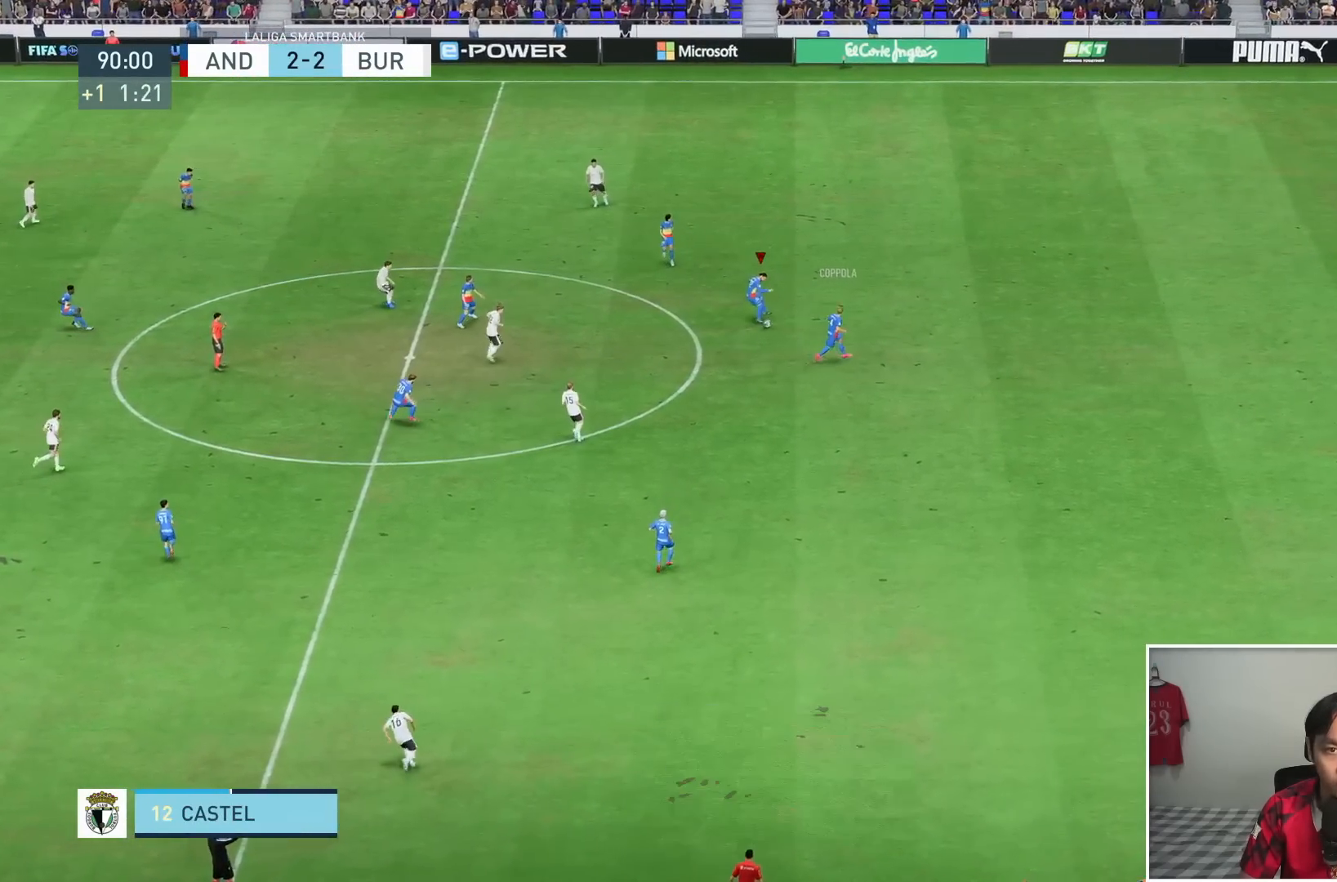
{"dt_ms": 500, "buttons": [], "left_stick": "left", "right_stick": "center", "events": []}
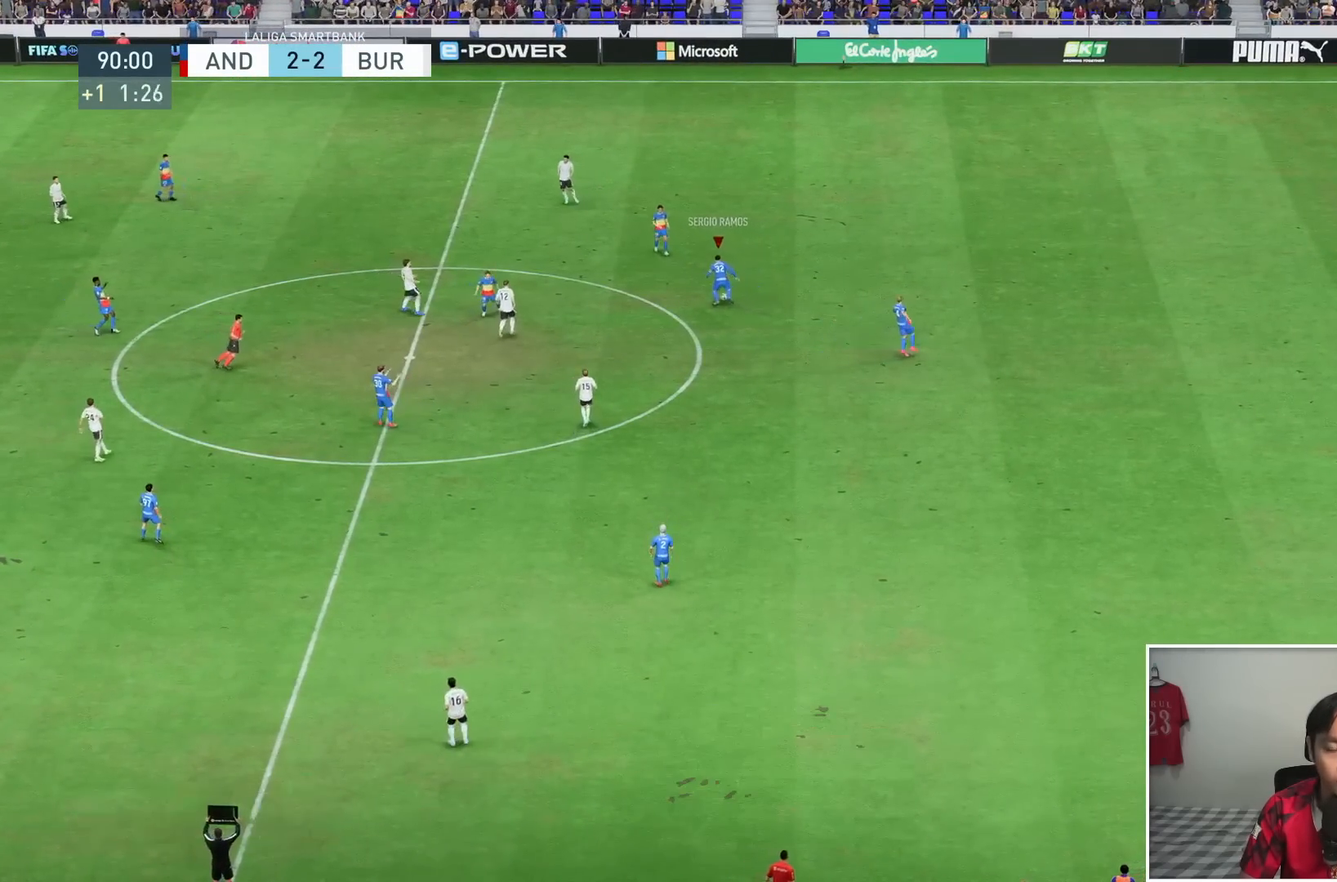
{"dt_ms": 500, "buttons": [], "left_stick": "down-left", "right_stick": "center", "events": [[133, "left_stick", "down-left"], [317, "left_stick", "left"], [467, "left_stick", "down-left"]]}
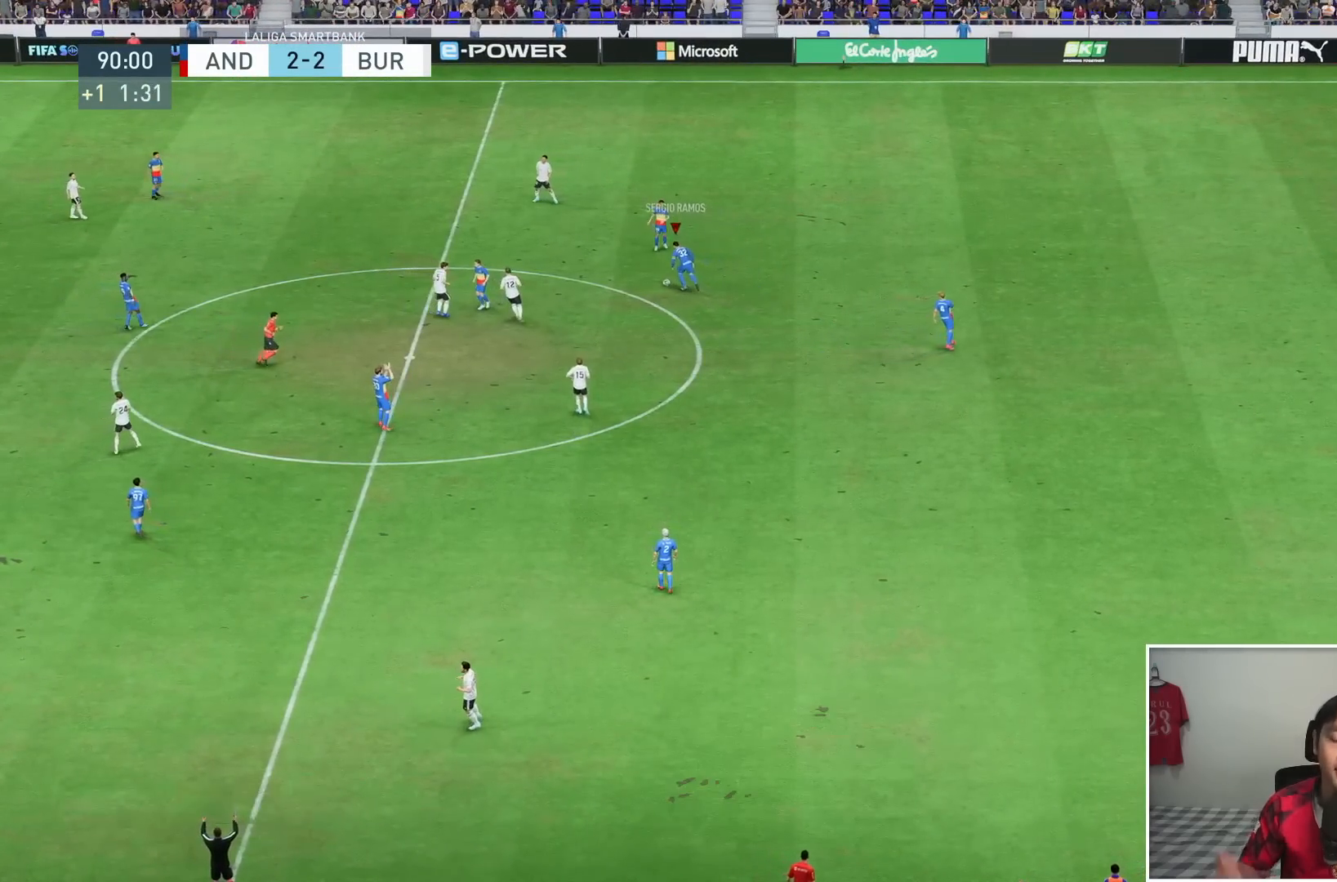
{"dt_ms": 500, "buttons": [], "left_stick": "center", "right_stick": "center", "events": [[500, "left_stick", "center"]]}
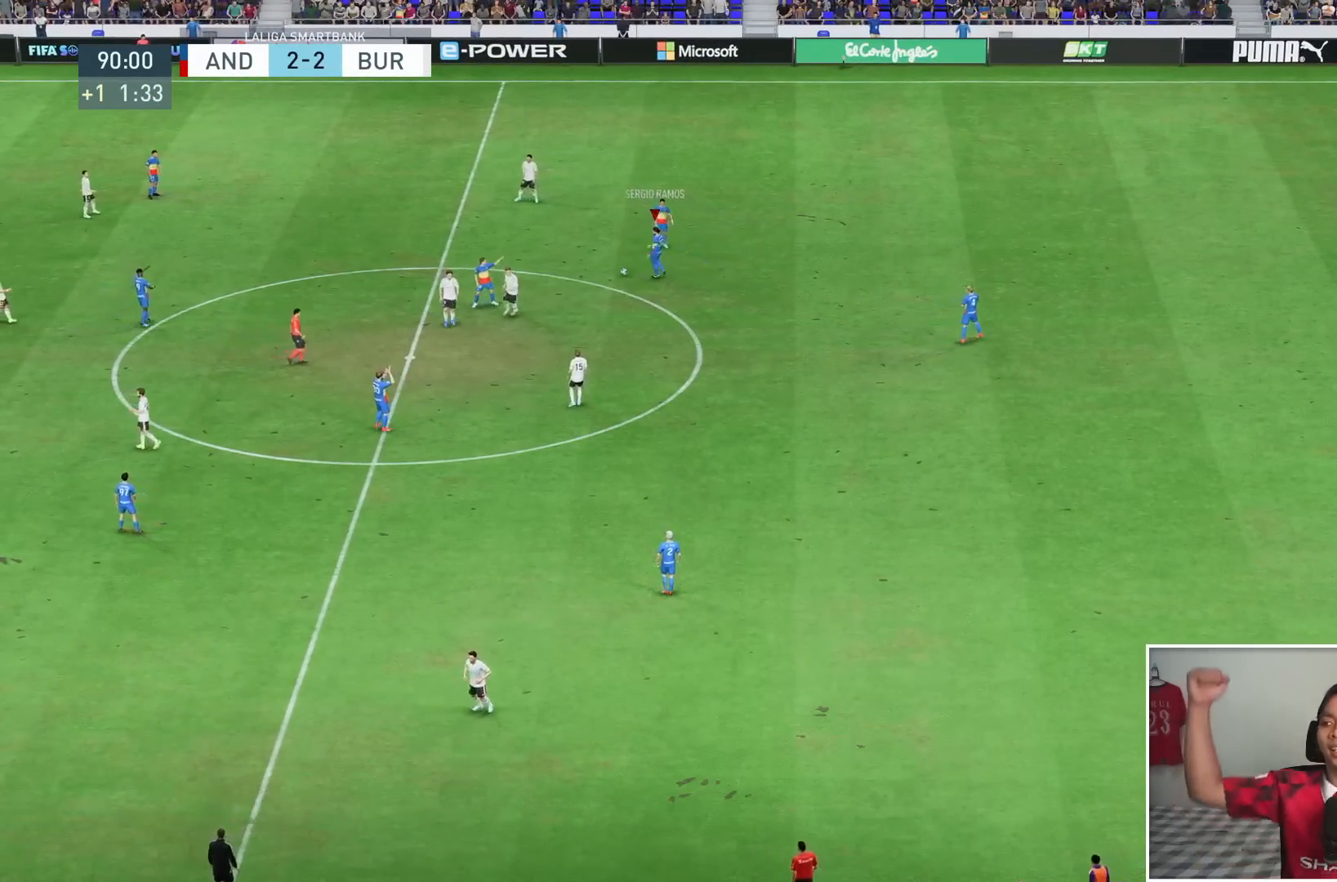
{"dt_ms": 500, "buttons": [], "left_stick": "center", "right_stick": "center", "events": []}
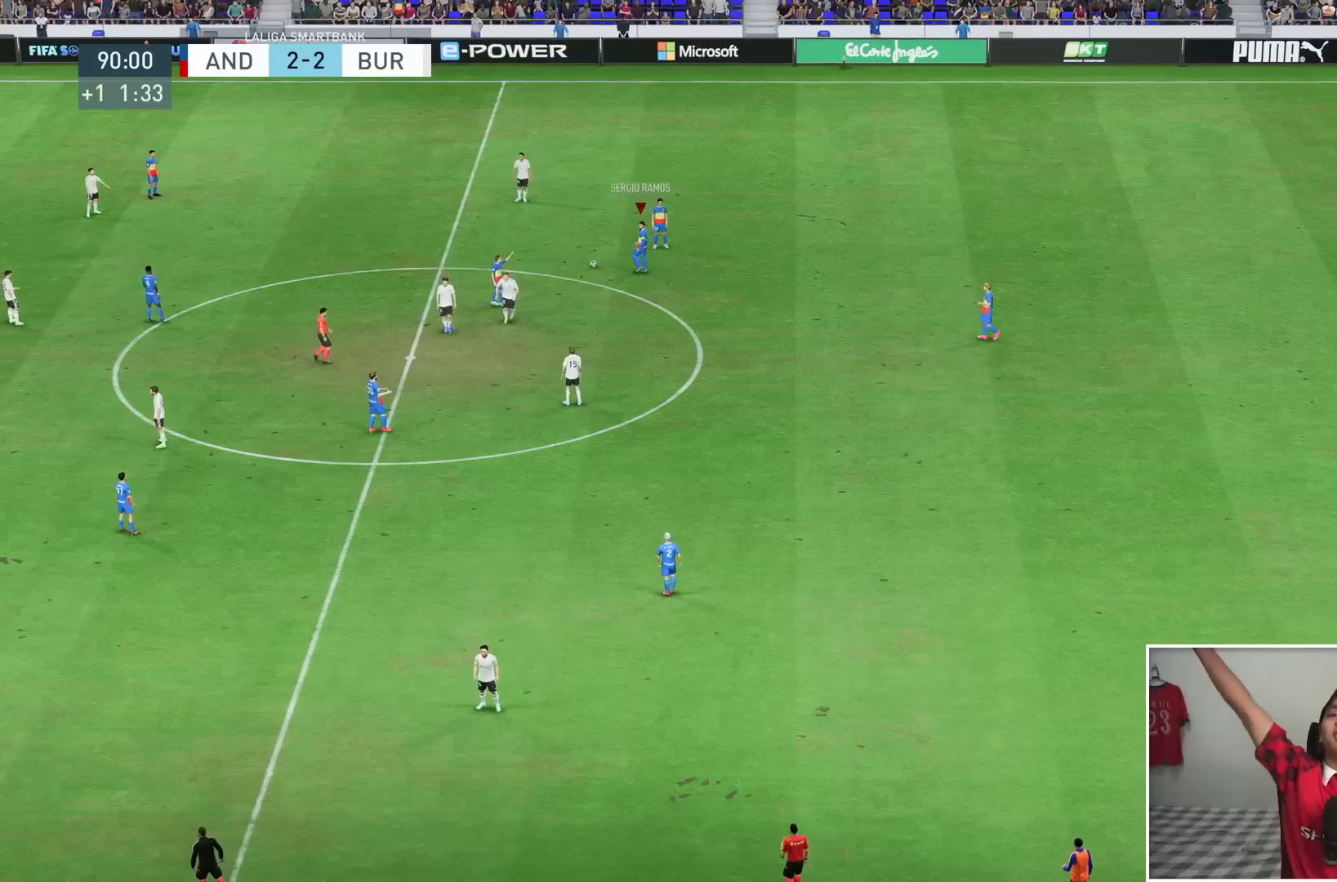
{"dt_ms": 500, "buttons": [], "left_stick": "center", "right_stick": "center", "events": []}
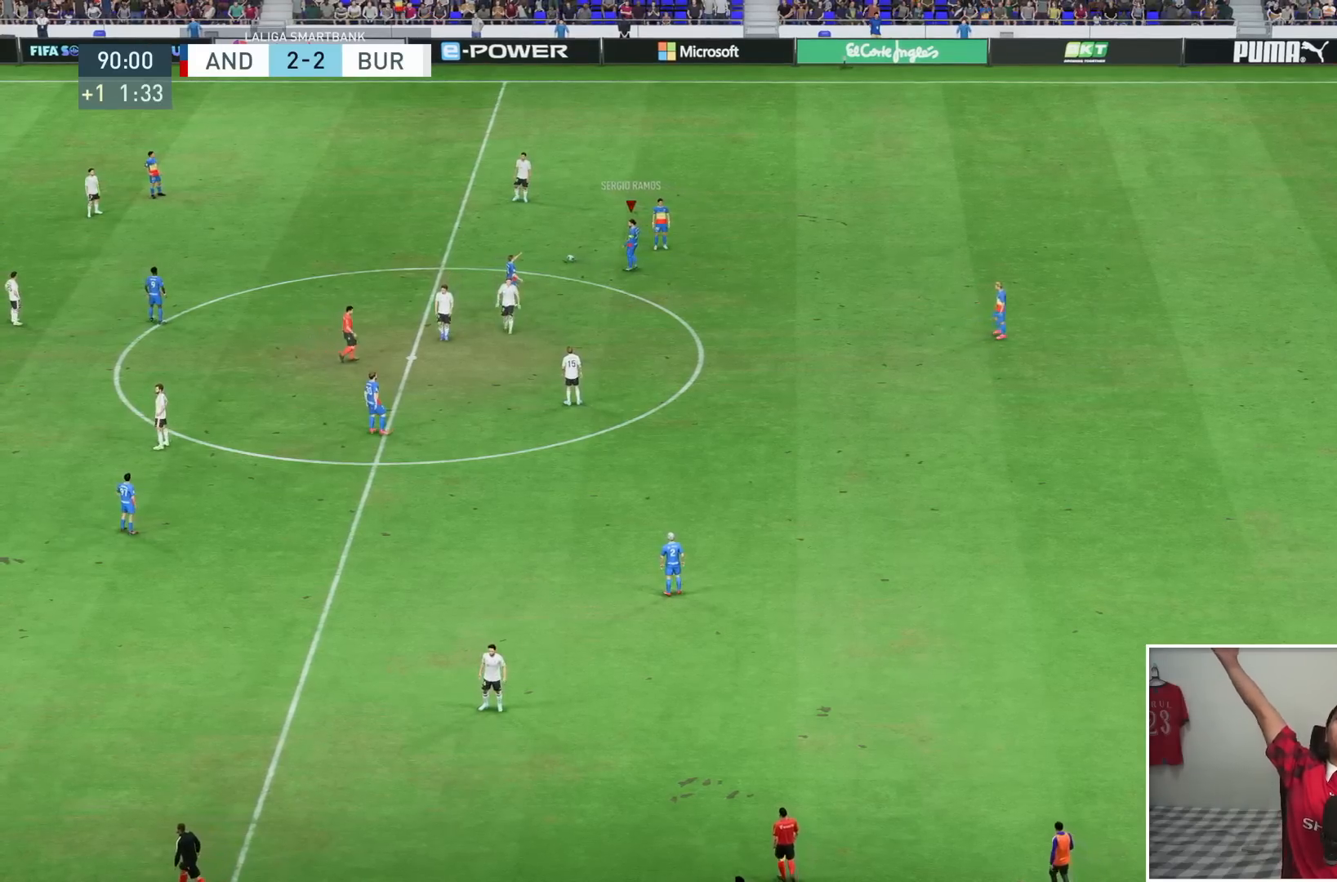
{"dt_ms": 500, "buttons": [], "left_stick": "center", "right_stick": "center", "events": []}
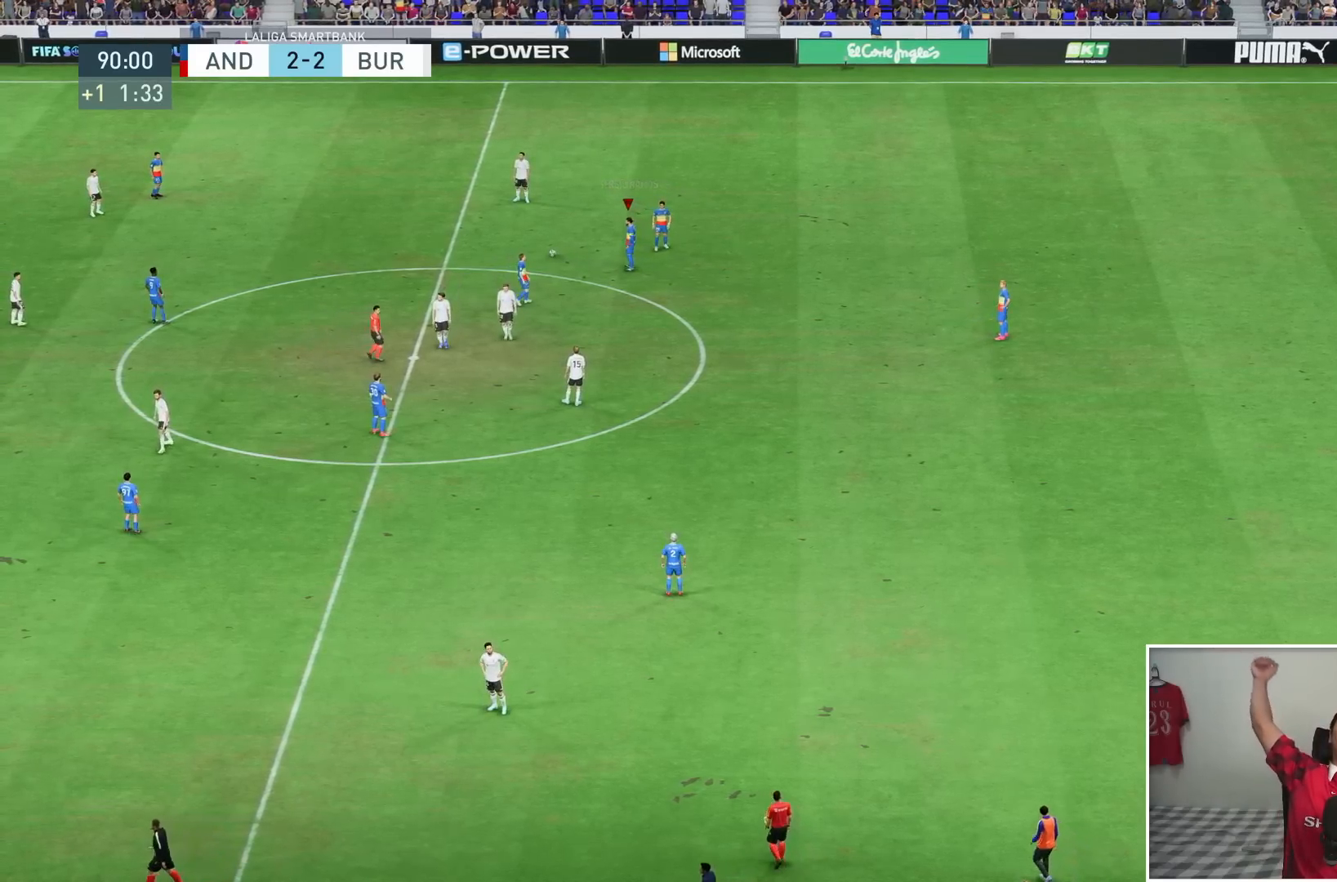
{"dt_ms": 500, "buttons": [], "left_stick": "center", "right_stick": "center", "events": []}
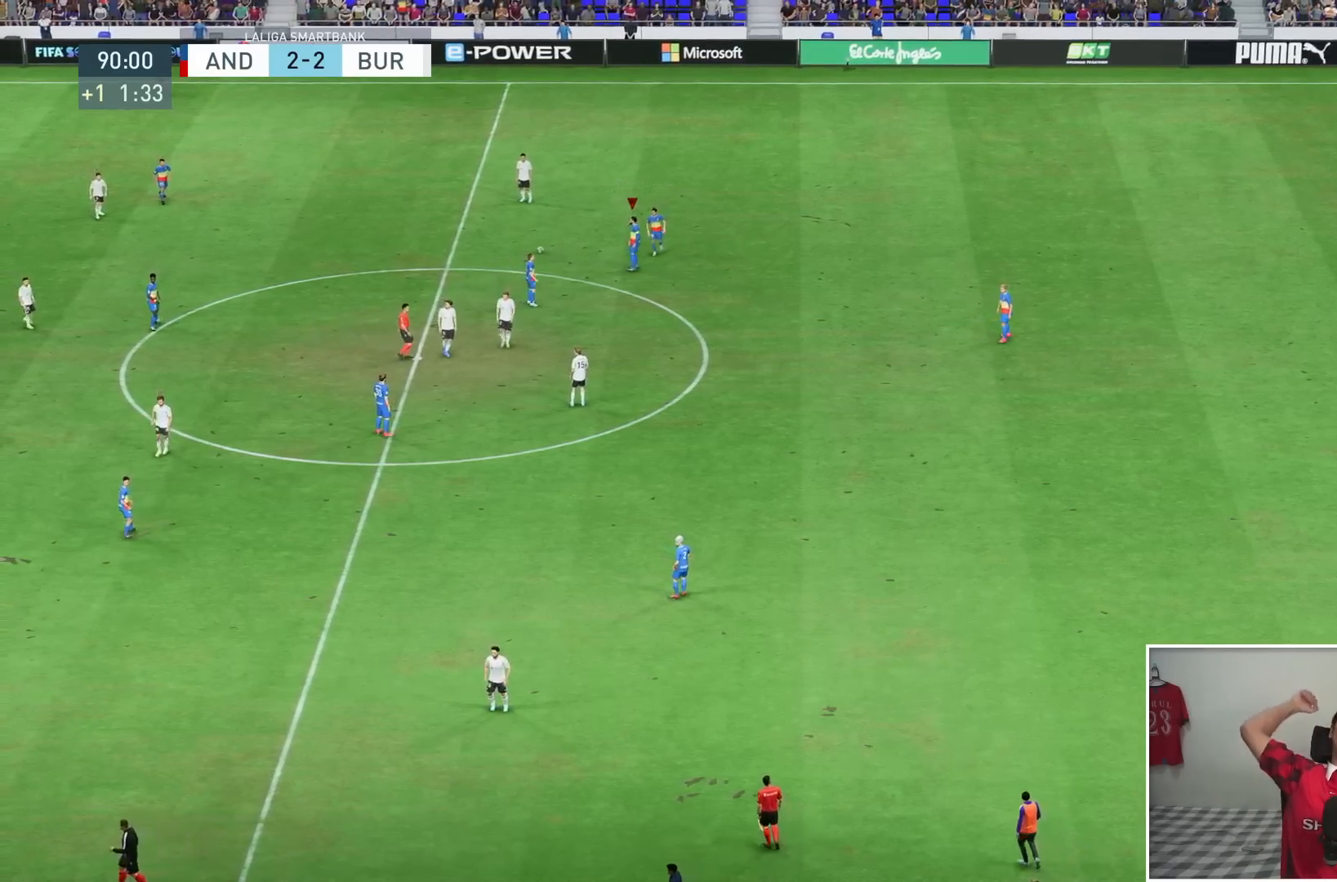
{"dt_ms": 500, "buttons": [], "left_stick": "center", "right_stick": "center", "events": []}
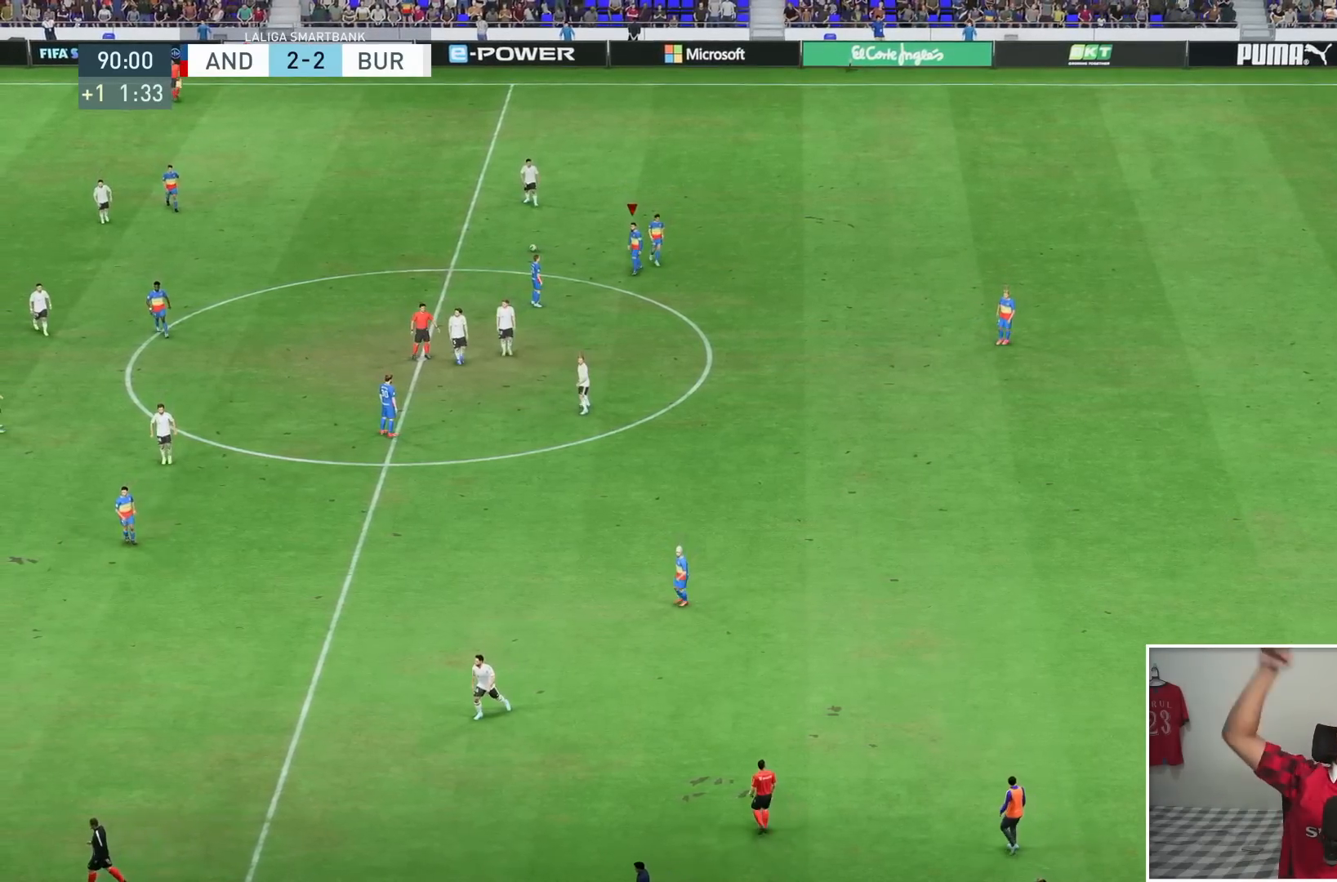
{"dt_ms": 500, "buttons": [], "left_stick": "center", "right_stick": "center", "events": []}
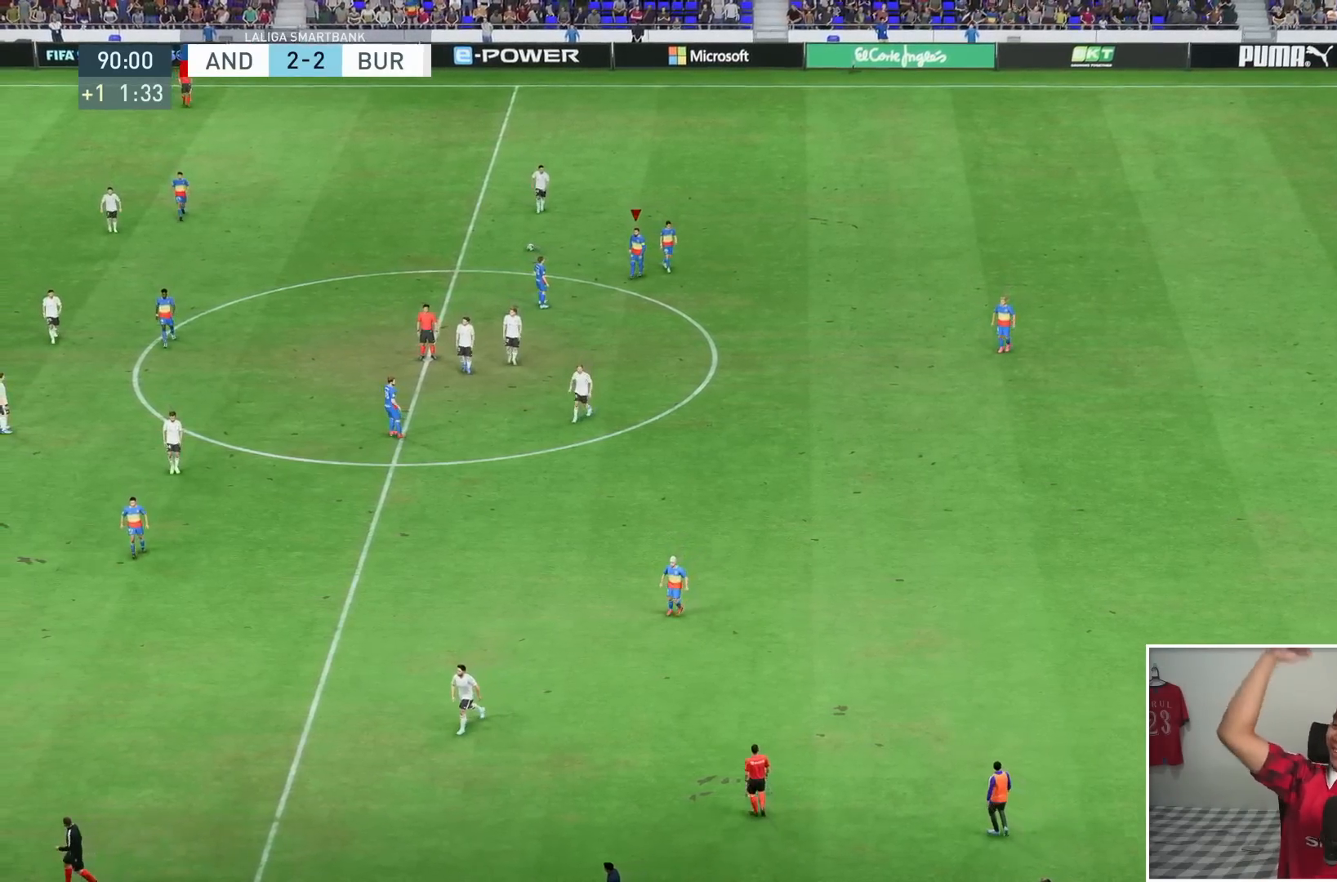
{"dt_ms": 500, "buttons": [], "left_stick": "center", "right_stick": "center", "events": []}
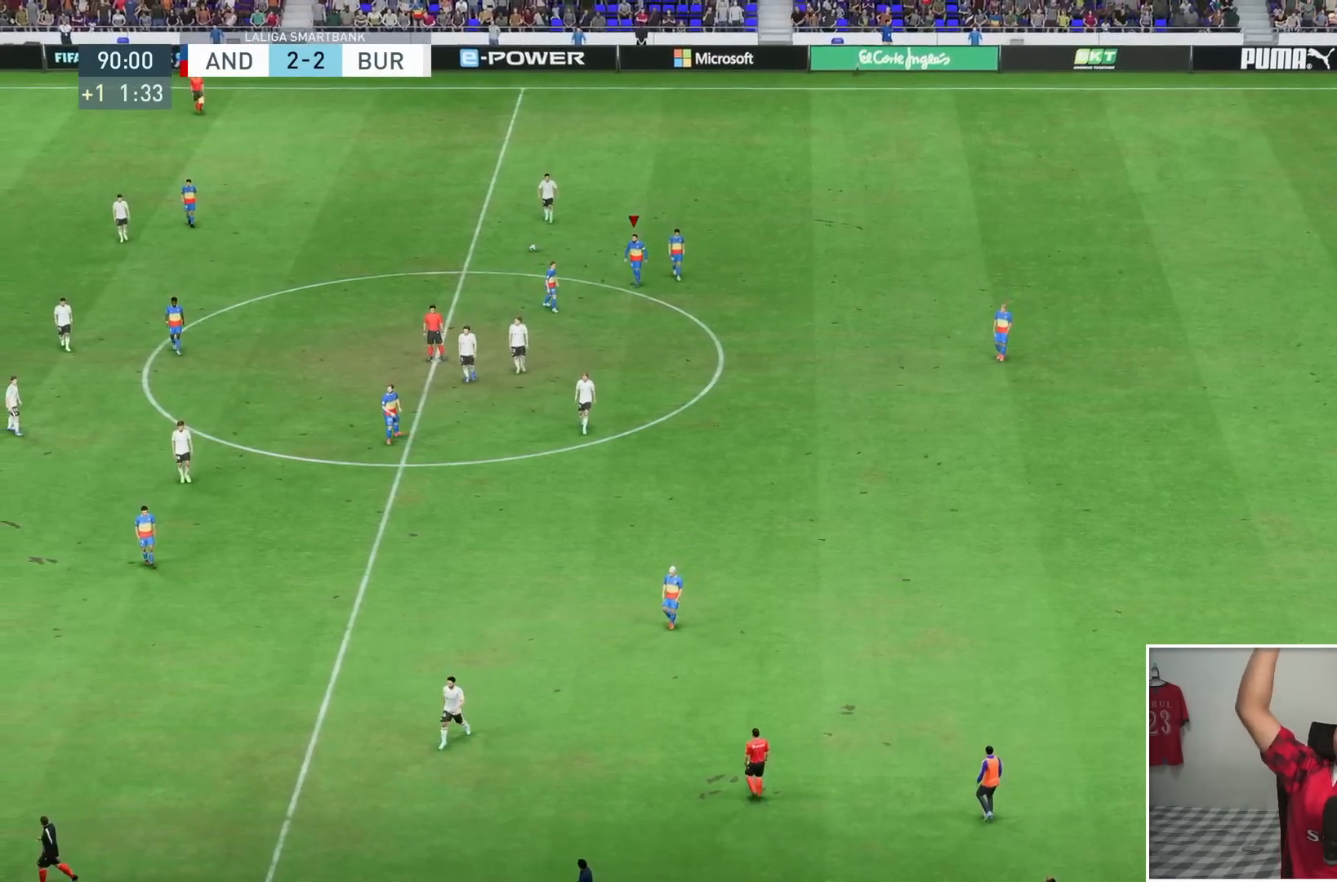
{"dt_ms": 500, "buttons": [], "left_stick": "center", "right_stick": "center", "events": []}